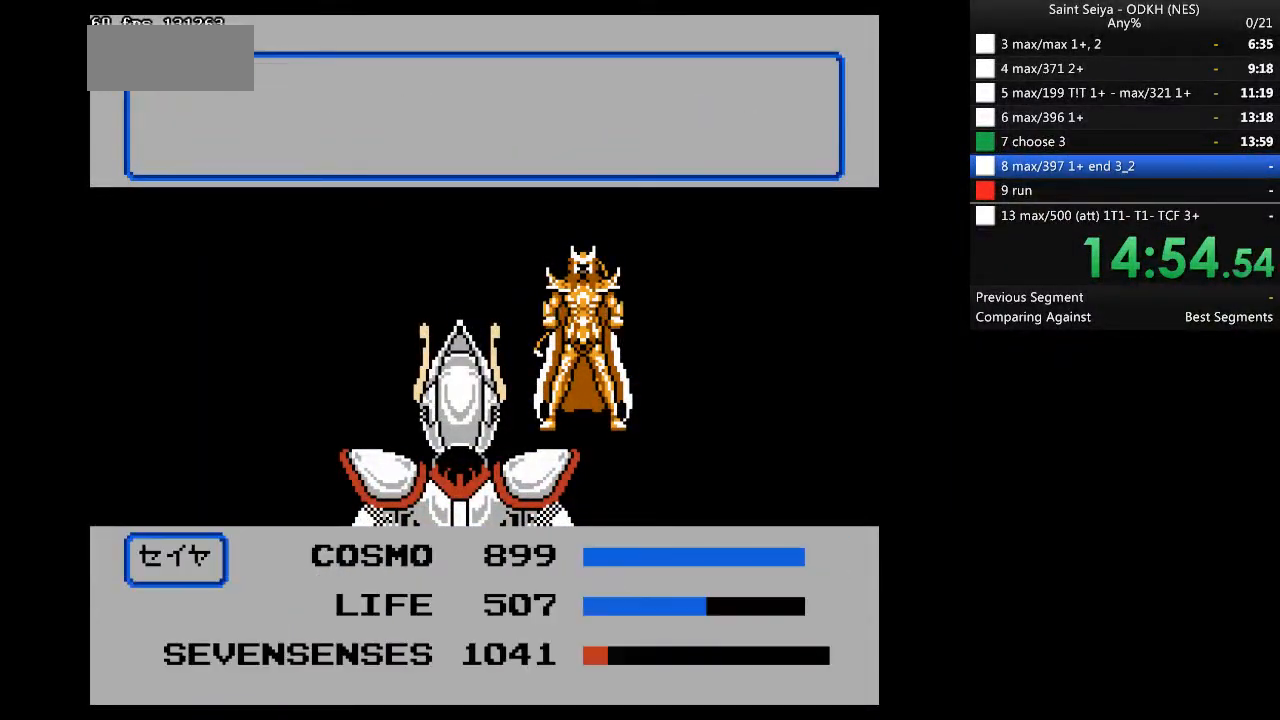
Gameplay with a controller (Nintendo layout); each line is a JSON object with the inputs held at the frame after it. "events" lists button and stick changes between this image and that frame as [ms after this image, input, new state], when the widget could be followed in between. Not read: B L3 R3.
{"buttons": ["DPAD_LEFT"], "events": [[433, "DPAD_LEFT", "down"]]}
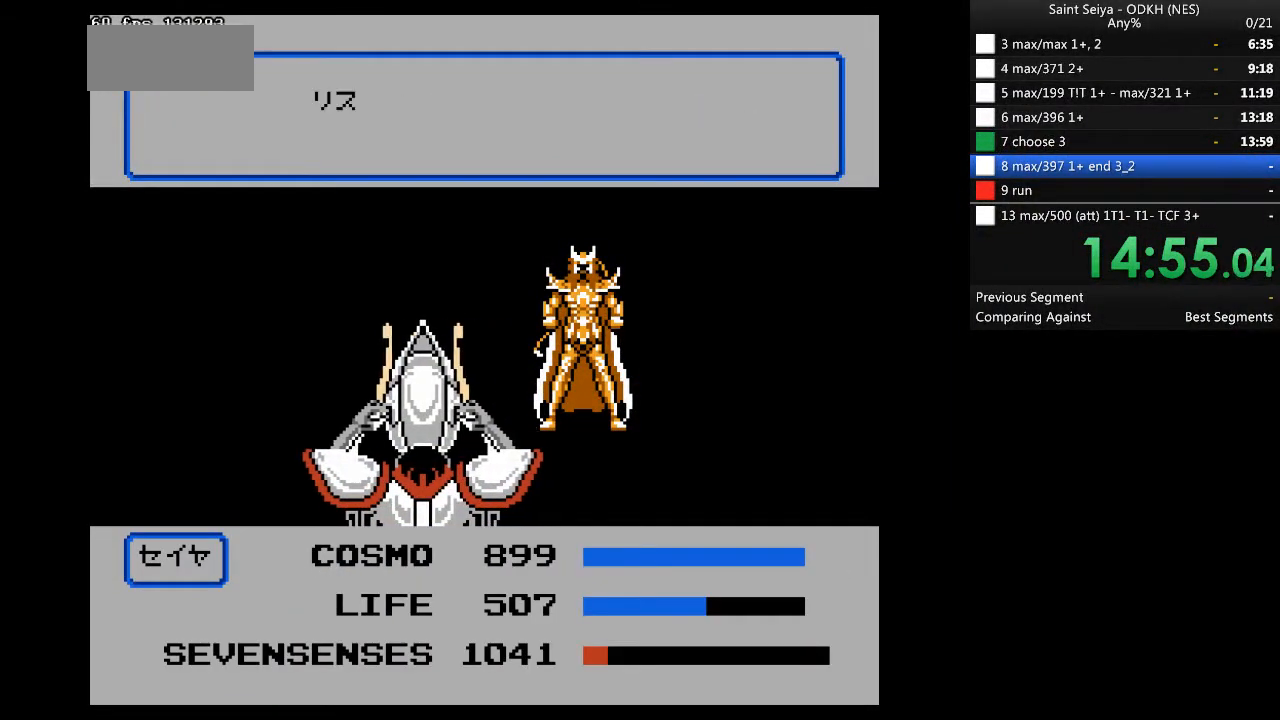
{"buttons": ["DPAD_LEFT"], "events": []}
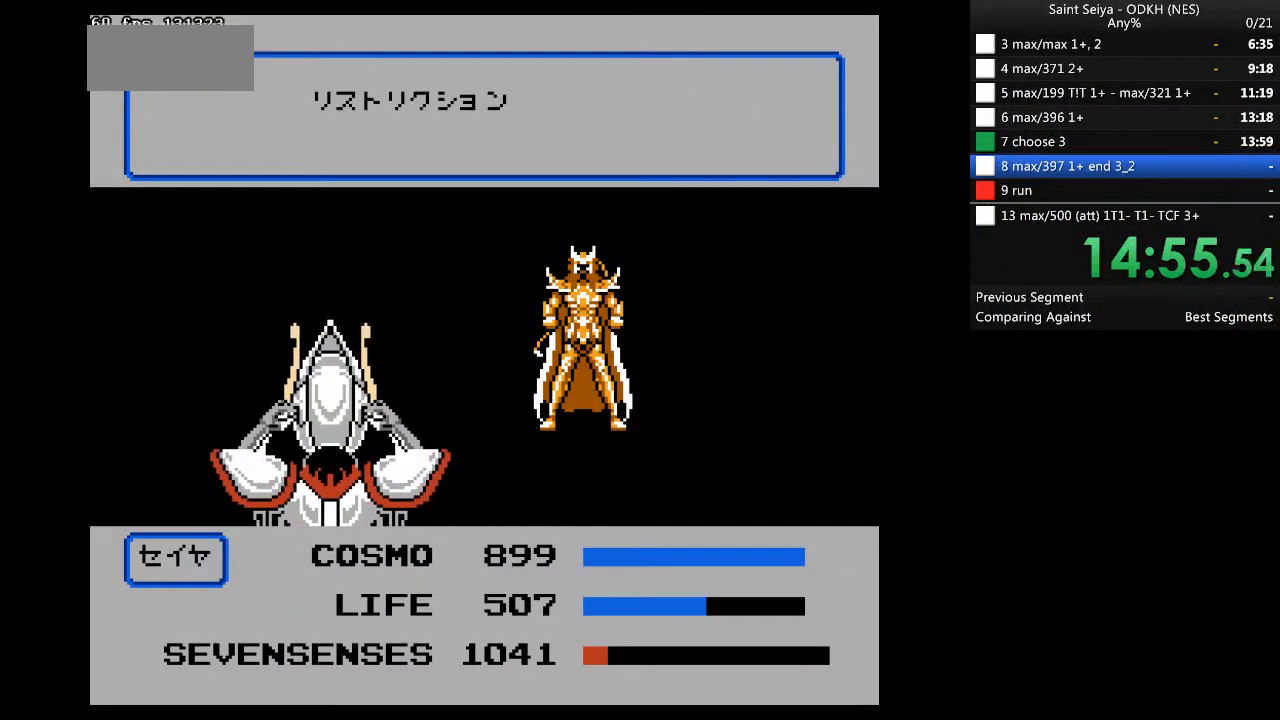
{"buttons": [], "events": [[133, "DPAD_LEFT", "up"]]}
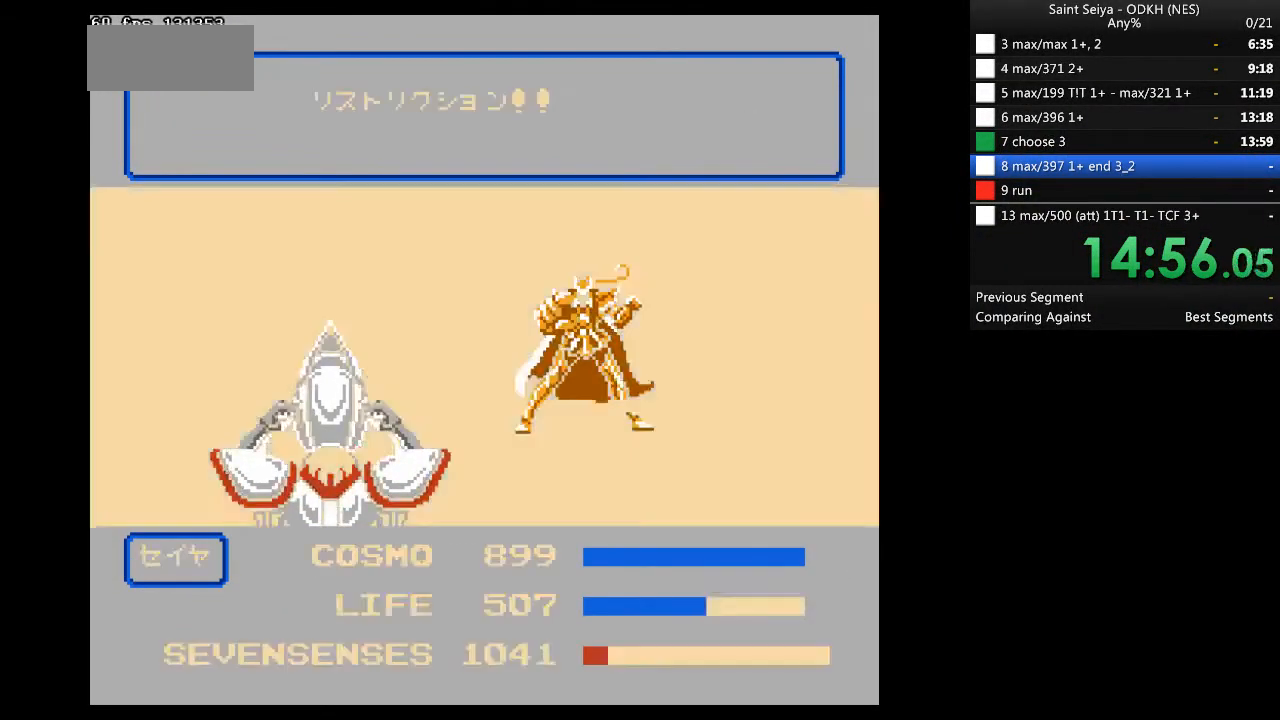
{"buttons": [], "events": []}
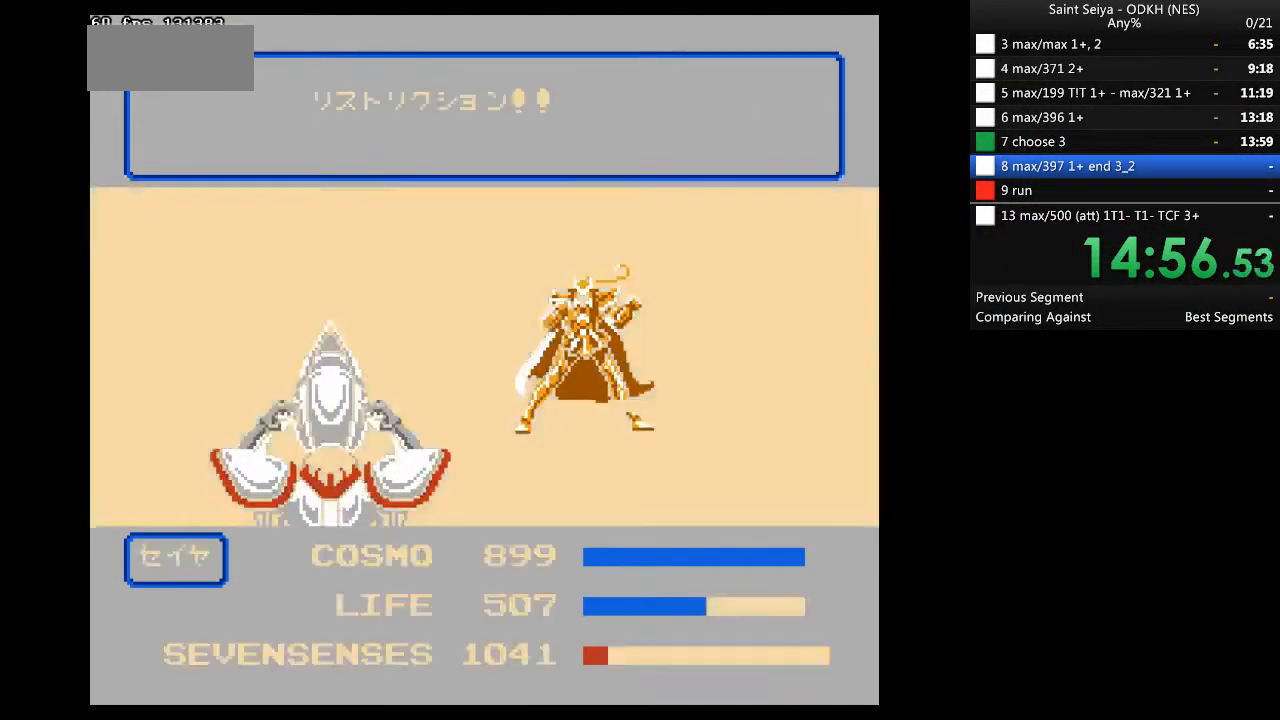
{"buttons": [], "events": []}
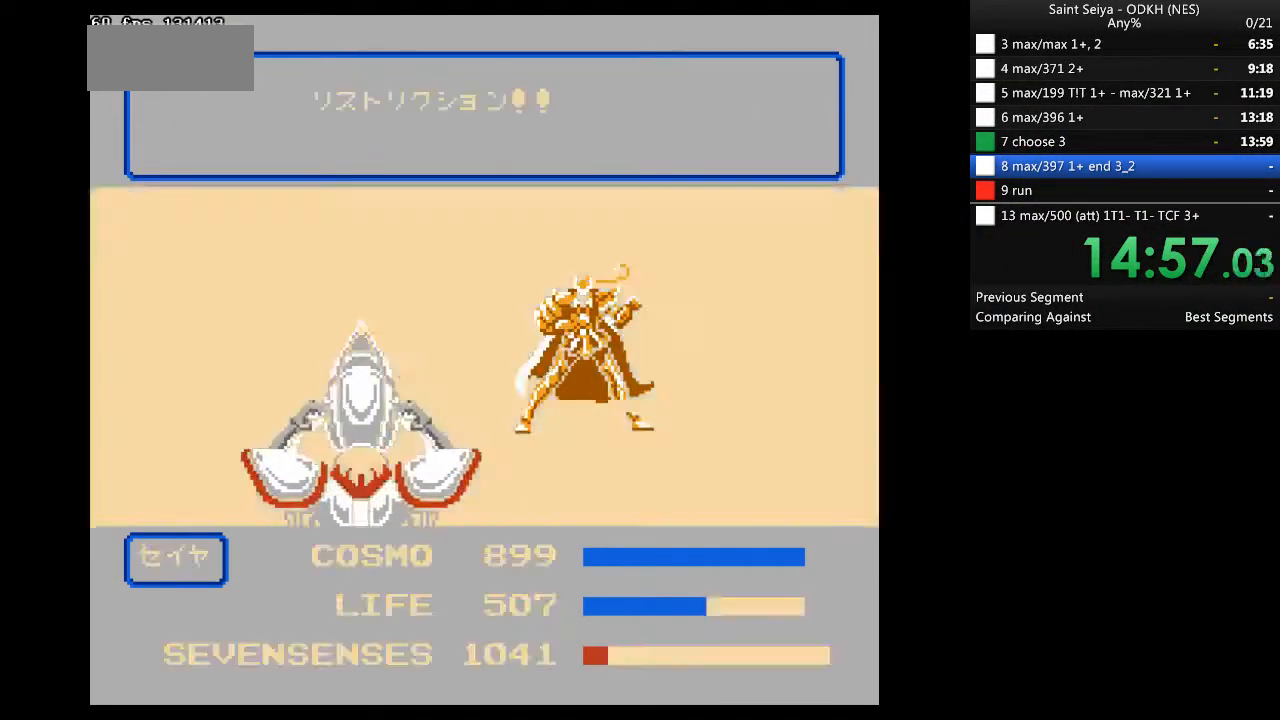
{"buttons": [], "events": []}
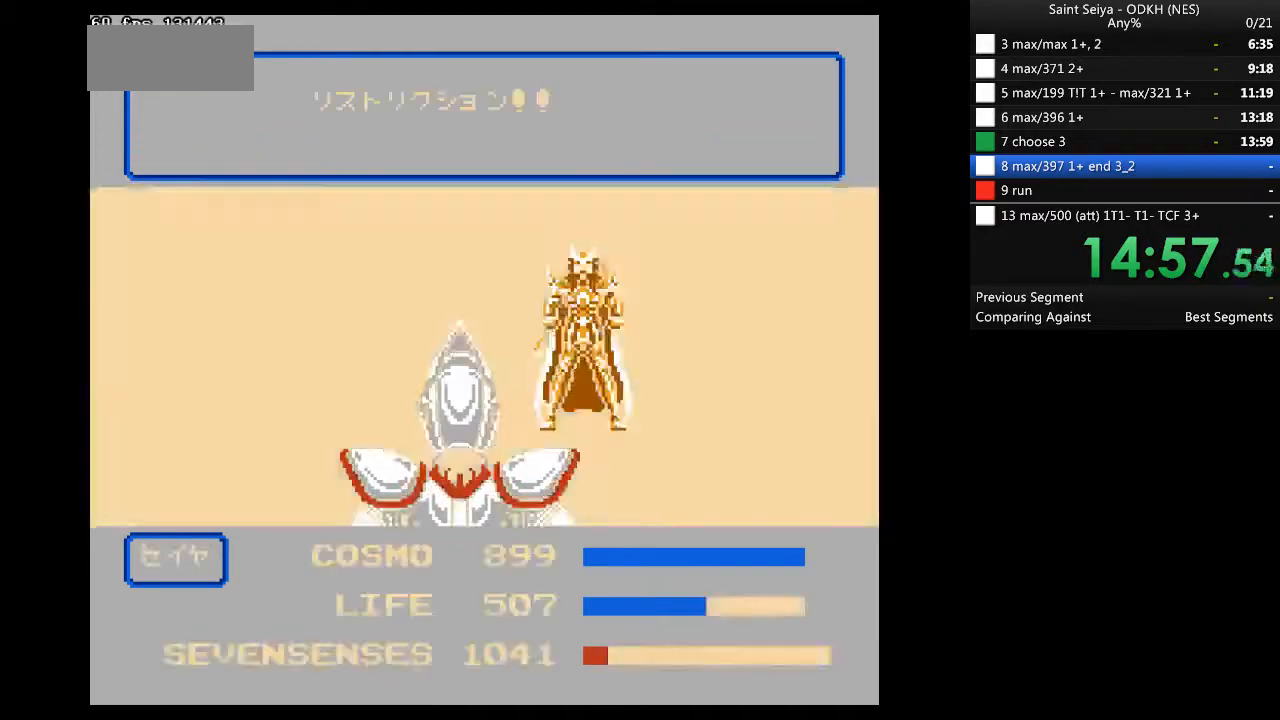
{"buttons": [], "events": []}
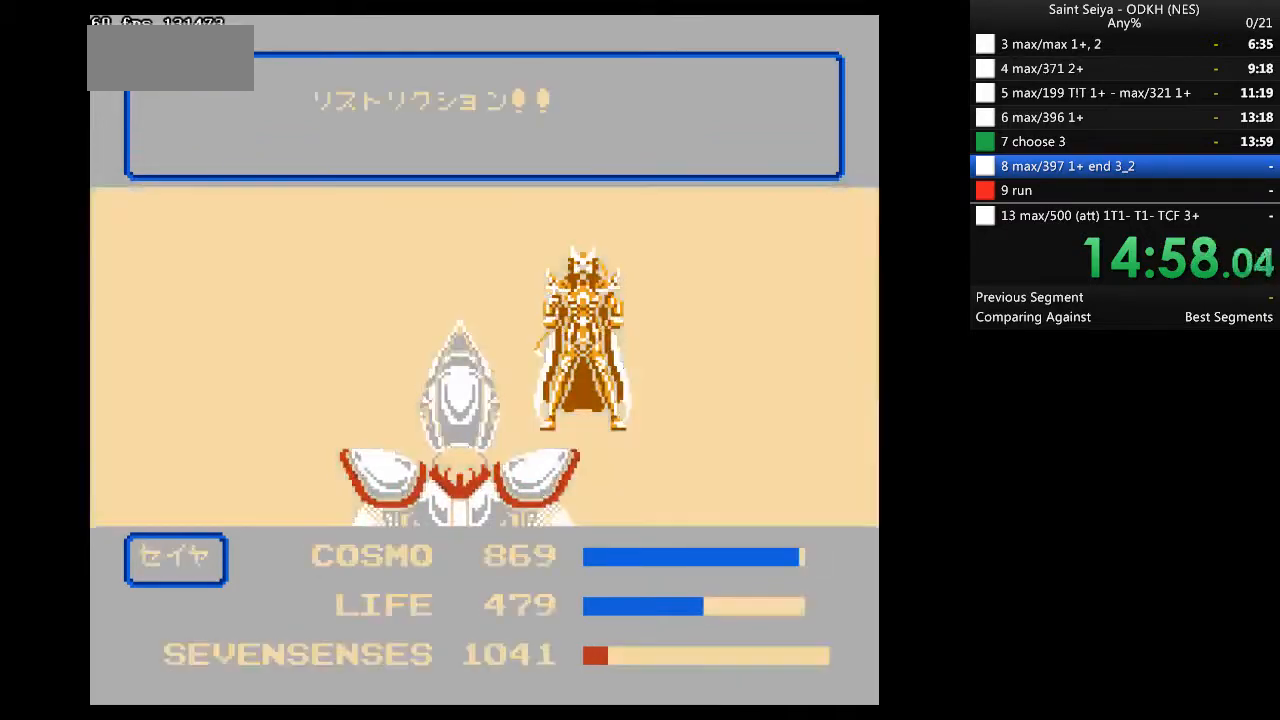
{"buttons": [], "events": []}
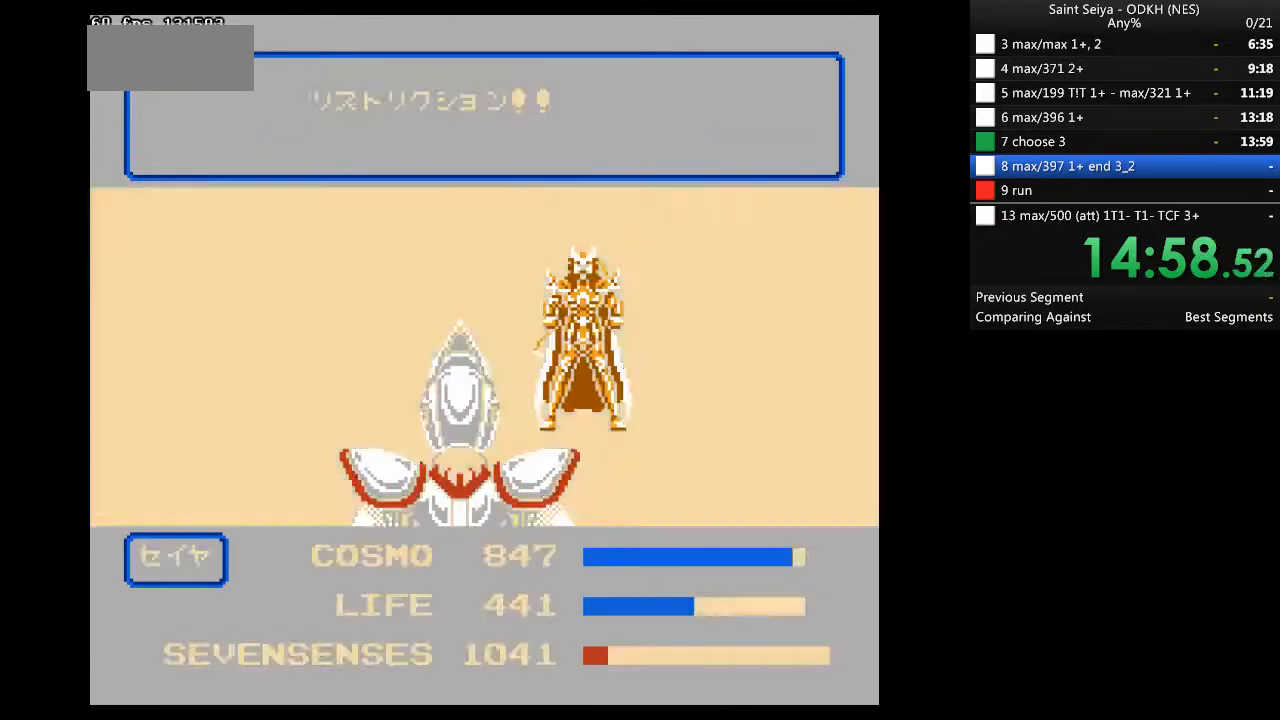
{"buttons": [], "events": []}
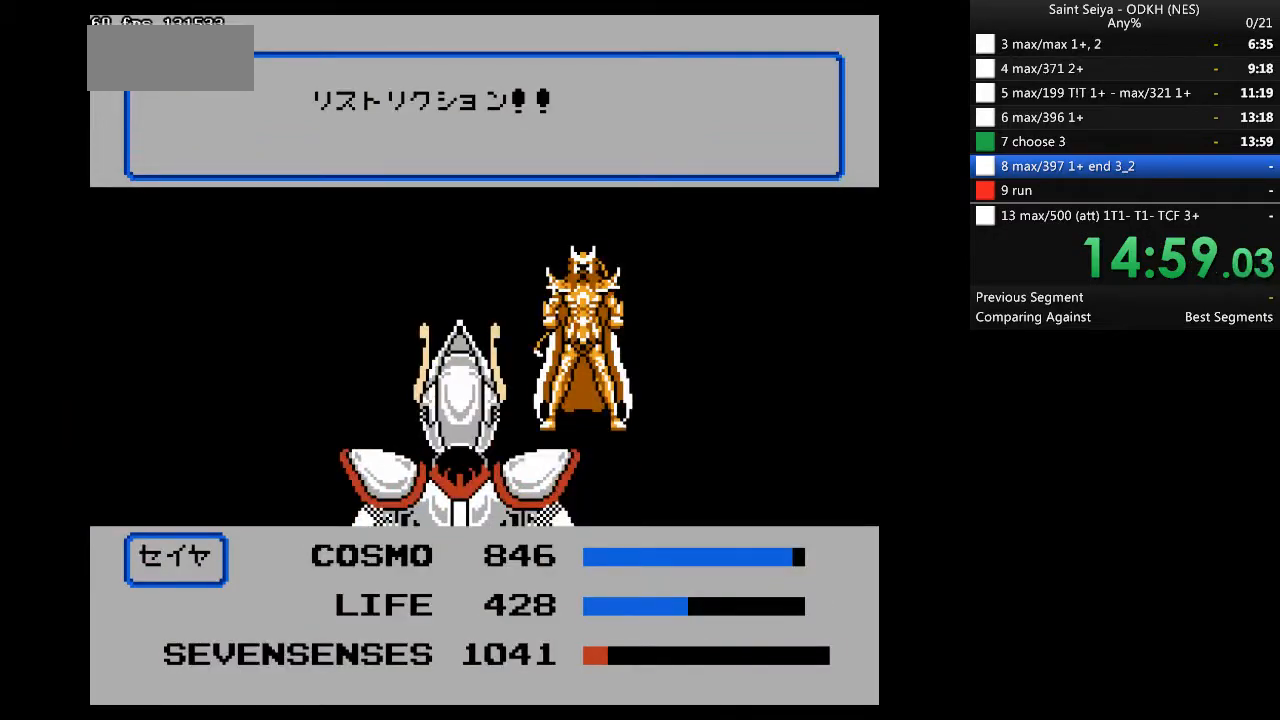
{"buttons": ["A"], "events": [[133, "A", "down"]]}
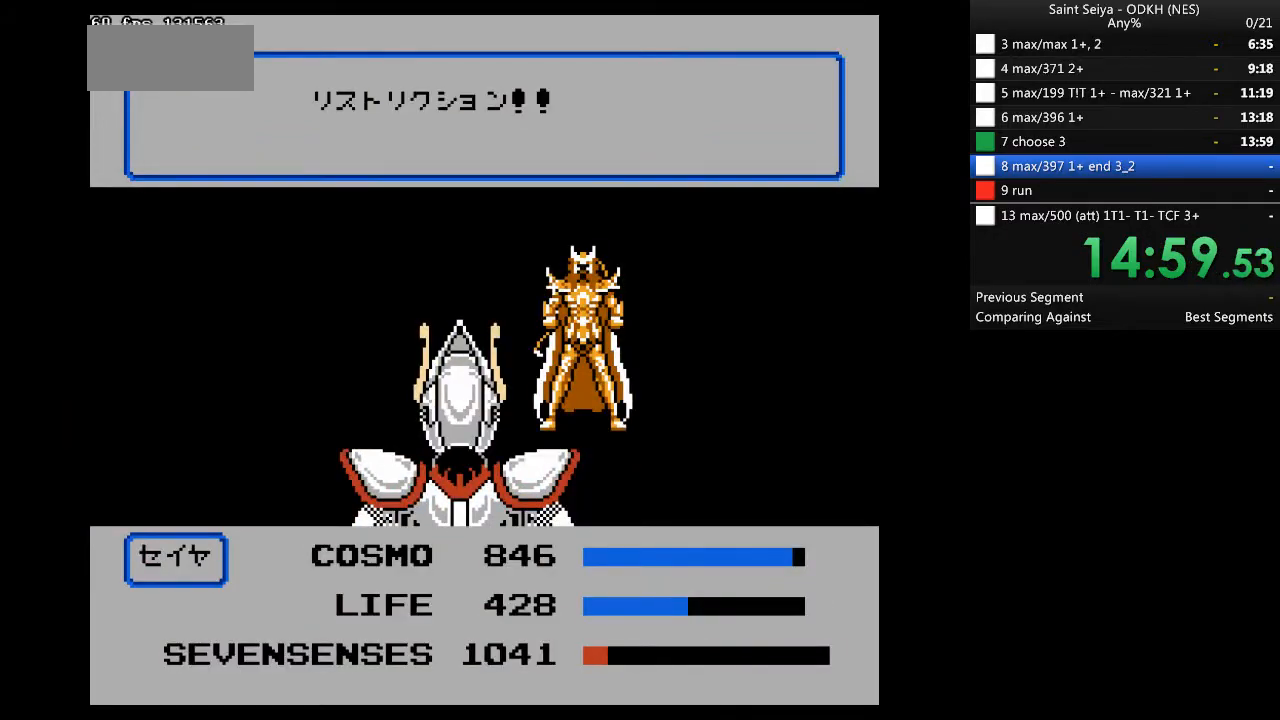
{"buttons": ["A"], "events": []}
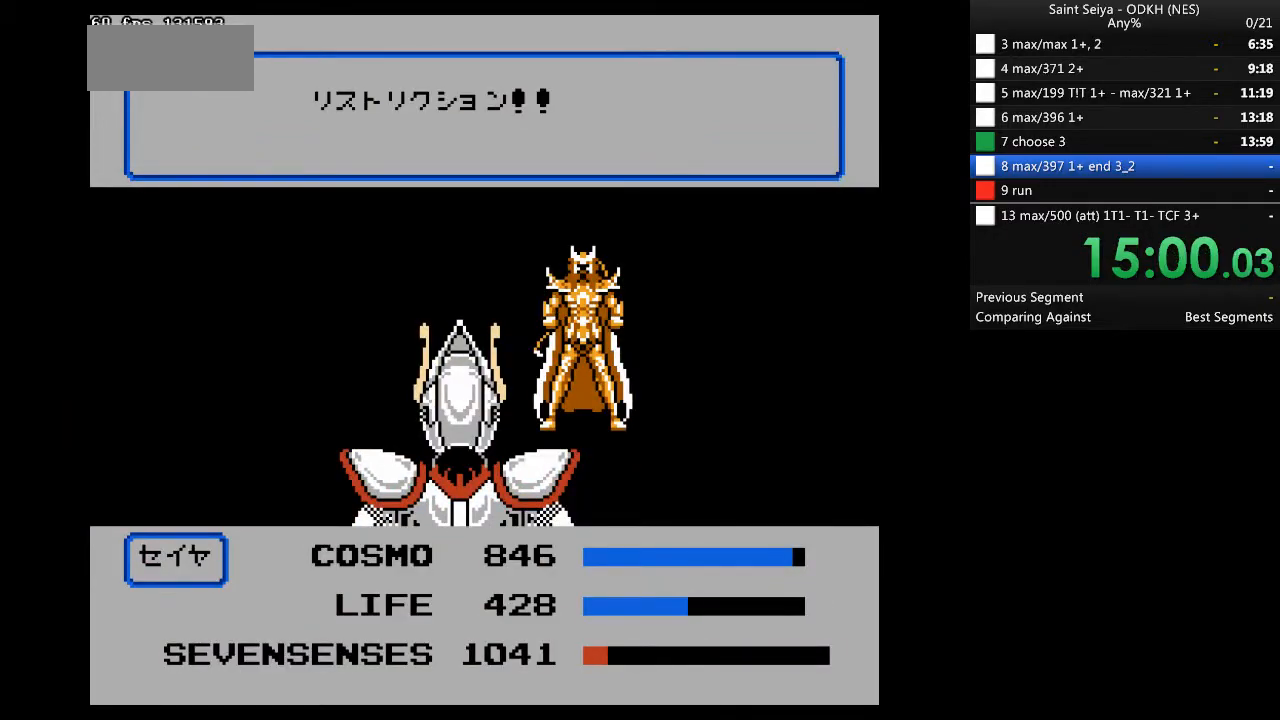
{"buttons": ["A"], "events": []}
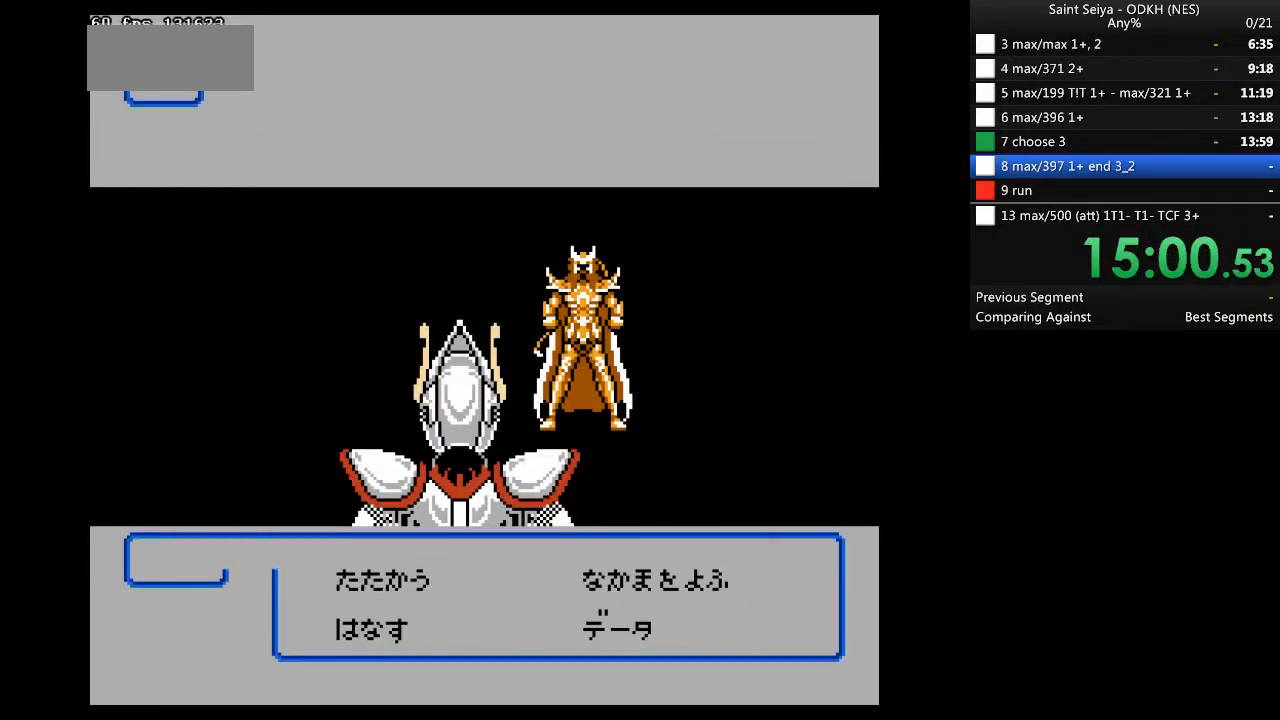
{"buttons": [], "events": [[267, "A", "up"], [367, "A", "down"], [467, "A", "up"]]}